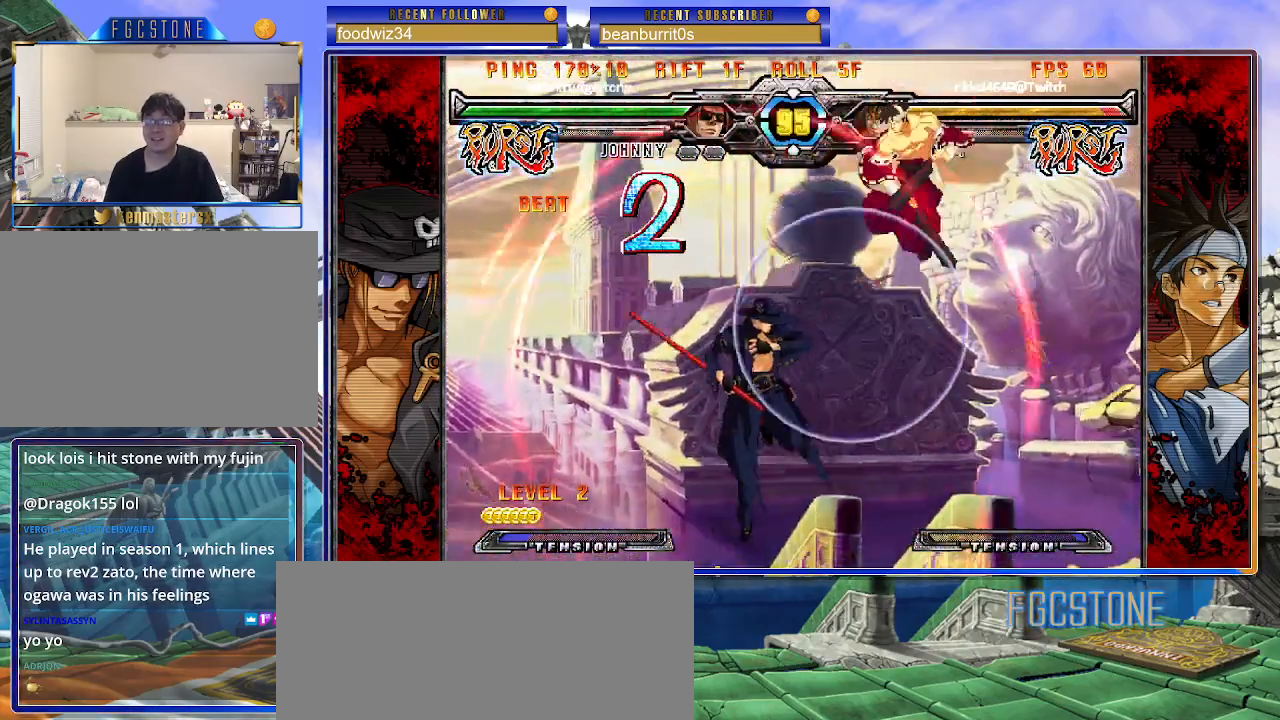
Gameplay with a controller (arcade stick); each line is a JSON object with the inputs held at the frame after it. "events" lists button and stick changes between this image and that frame as [ms after this image, input, new state], when the widget could be followed in between. Not read: L3 R3.
{"buttons": ["HS"], "left_stick": "left", "events": [[50, "left_stick", "left"], [383, "HS", "down"]]}
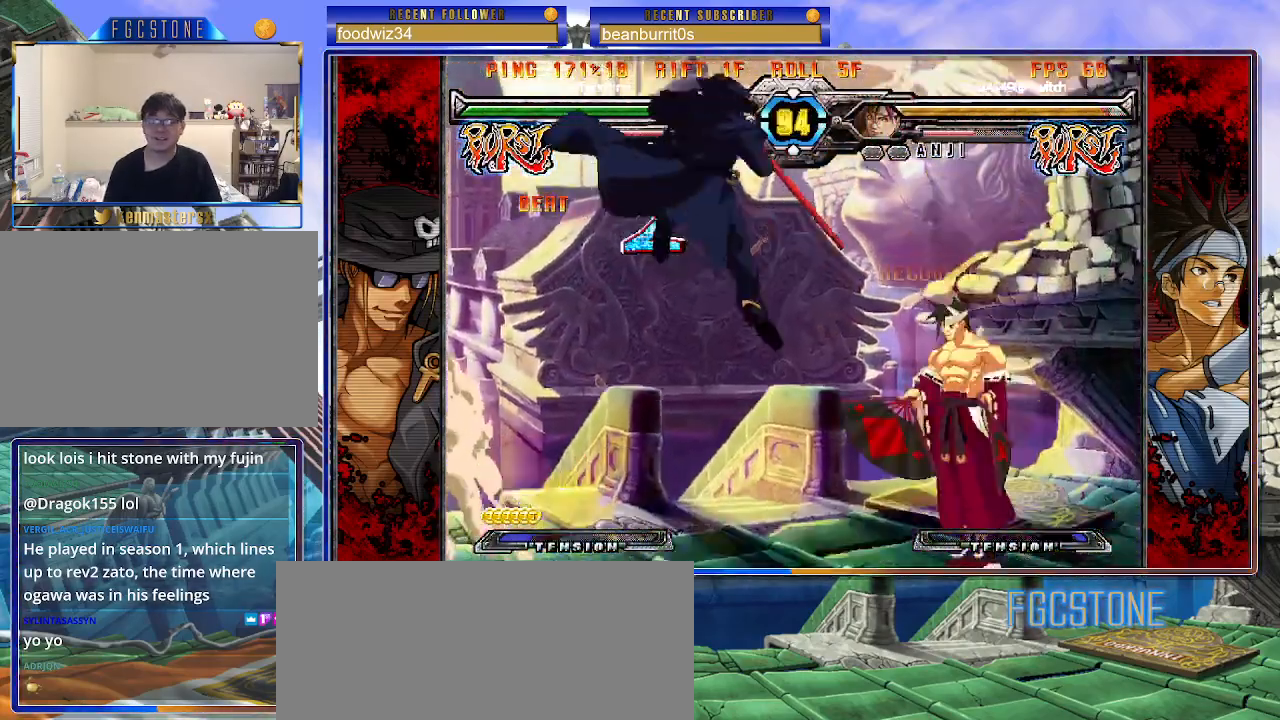
{"buttons": [], "left_stick": "center", "events": [[17, "HS", "up"], [100, "left_stick", "down"], [167, "left_stick", "right"], [267, "HS", "down"], [283, "left_stick", "center"], [350, "HS", "up"]]}
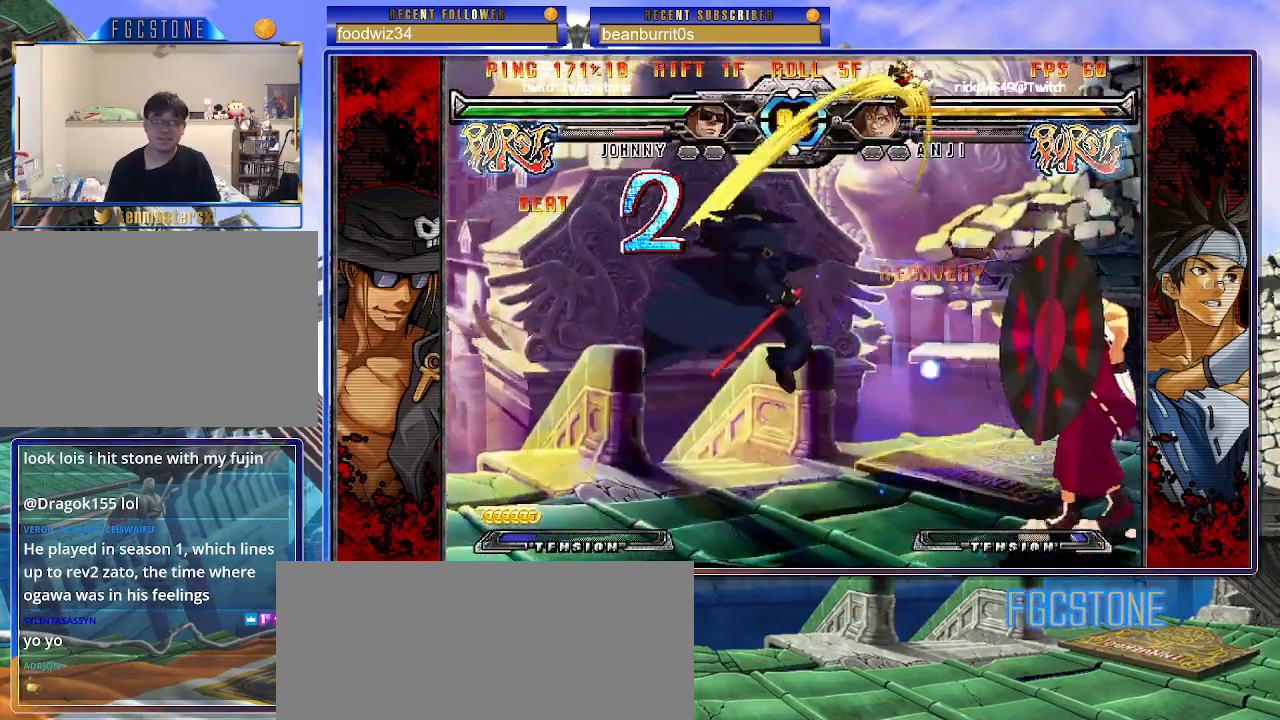
{"buttons": [], "left_stick": "center", "events": []}
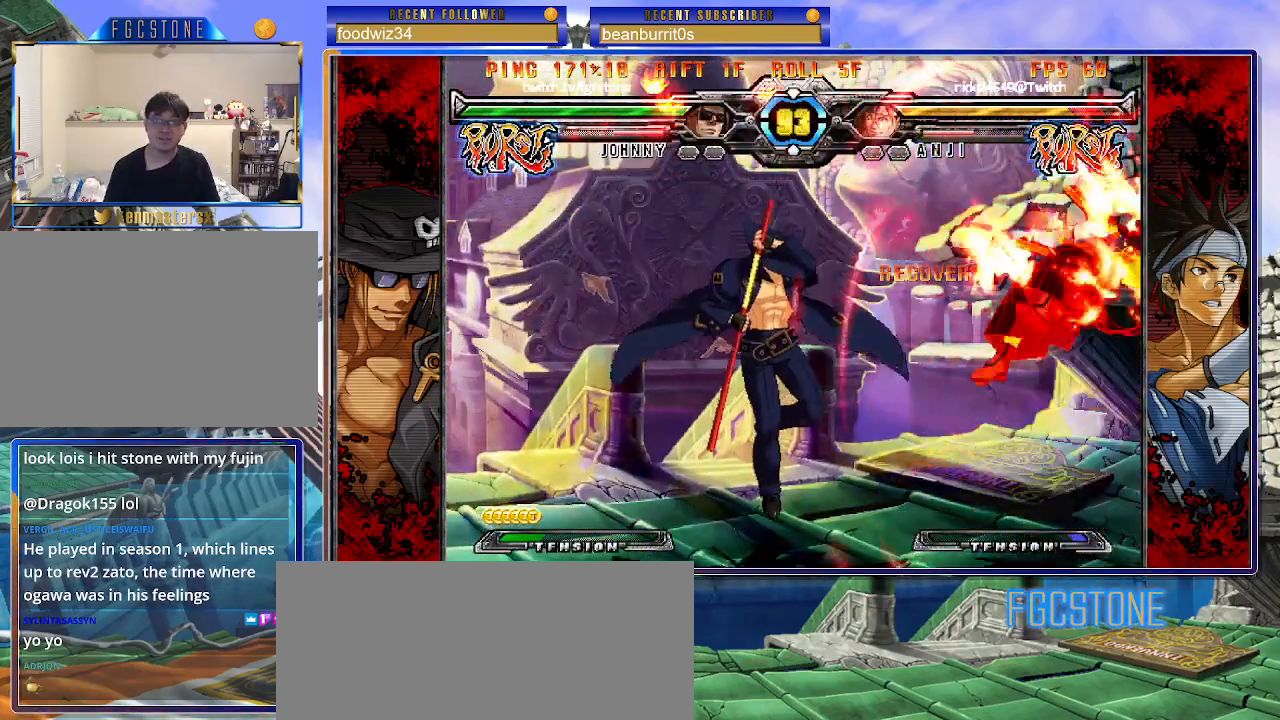
{"buttons": [], "left_stick": "right", "events": [[183, "left_stick", "right"]]}
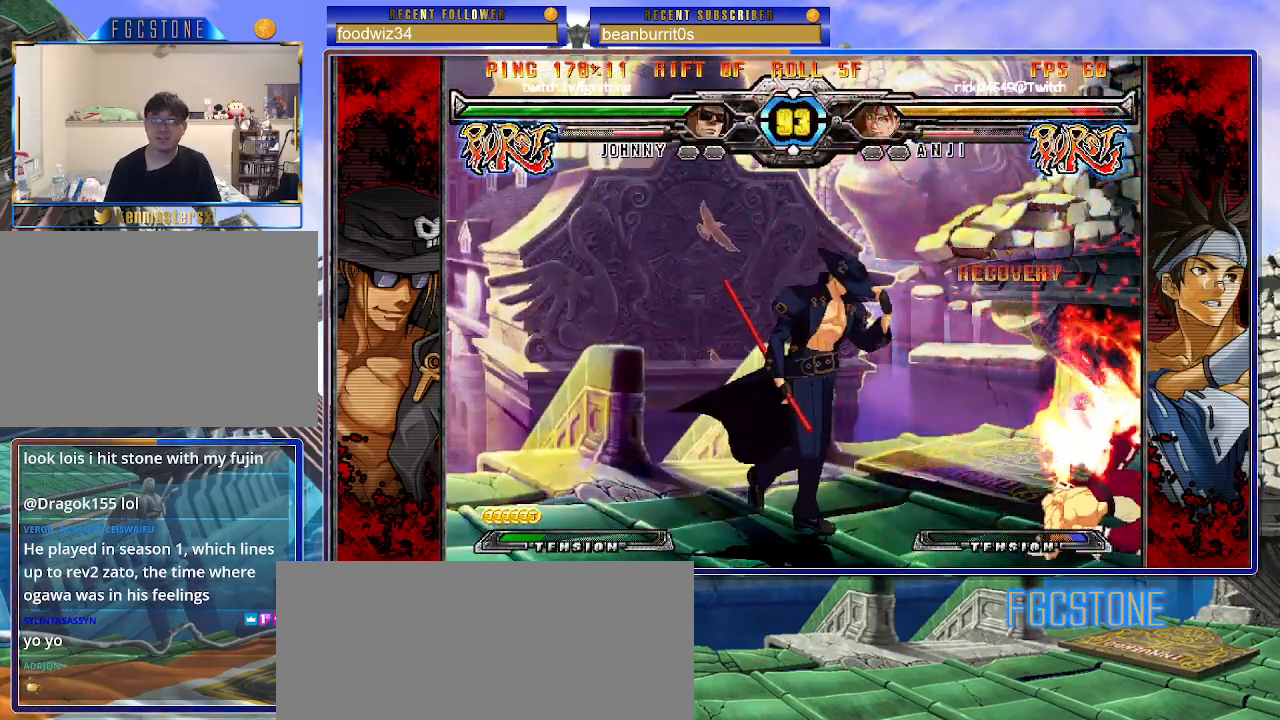
{"buttons": ["HS"], "left_stick": "down-right", "events": [[400, "left_stick", "down-right"], [450, "HS", "down"]]}
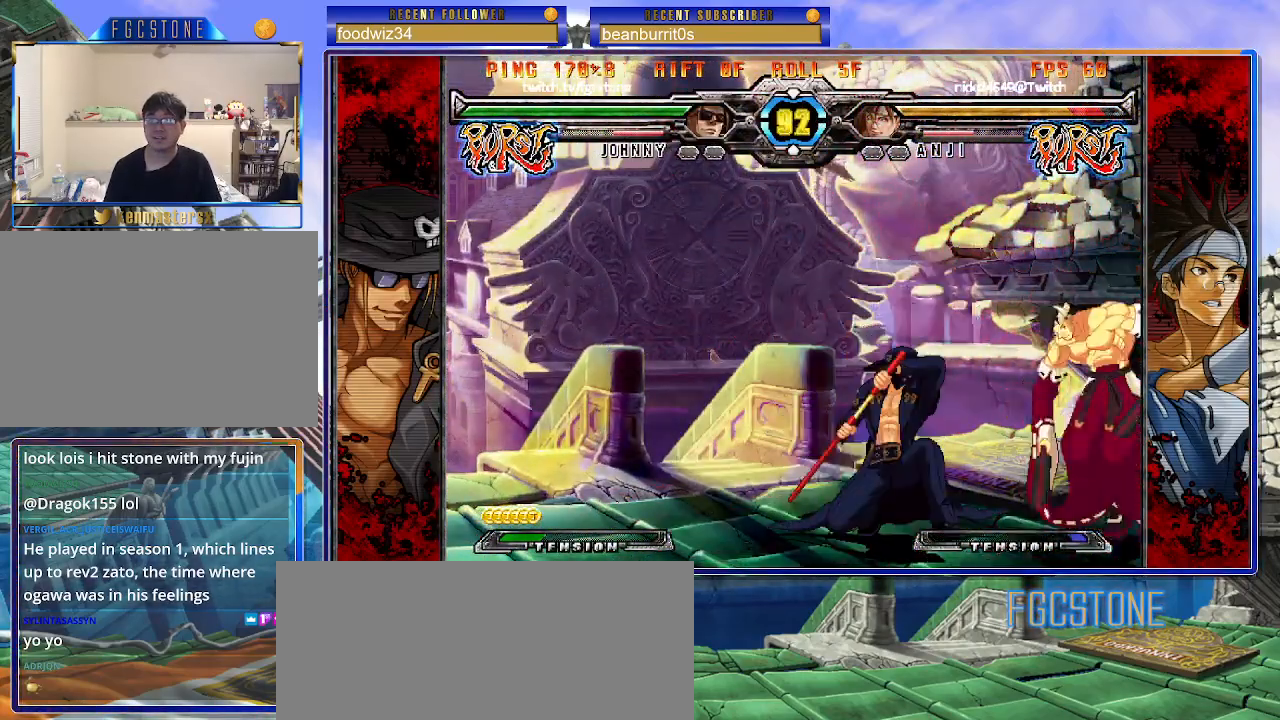
{"buttons": ["HS"], "left_stick": "right", "events": [[83, "HS", "up"], [83, "left_stick", "right"], [283, "HS", "down"], [383, "HS", "up"], [433, "HS", "down"]]}
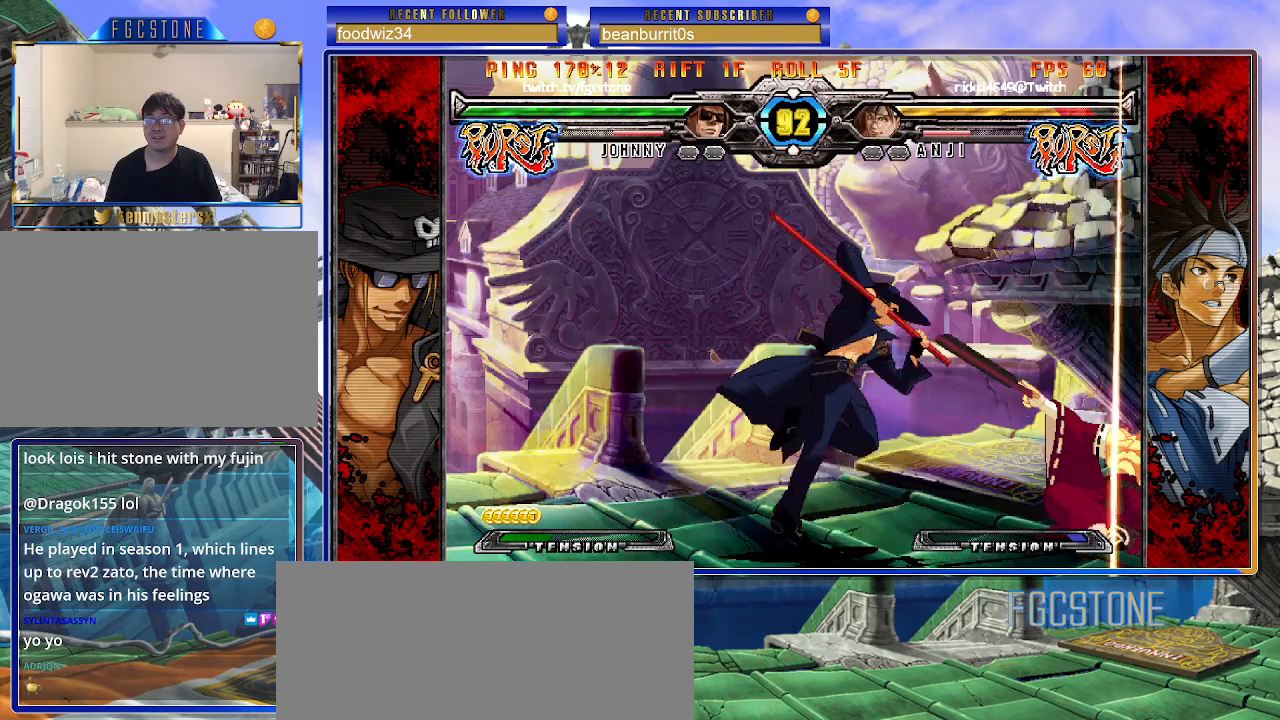
{"buttons": ["K"], "left_stick": "left", "events": [[67, "HS", "up"], [100, "left_stick", "center"], [167, "left_stick", "down-left"], [250, "left_stick", "down-right"], [300, "left_stick", "right"], [383, "K", "down"], [400, "left_stick", "center"], [500, "left_stick", "left"]]}
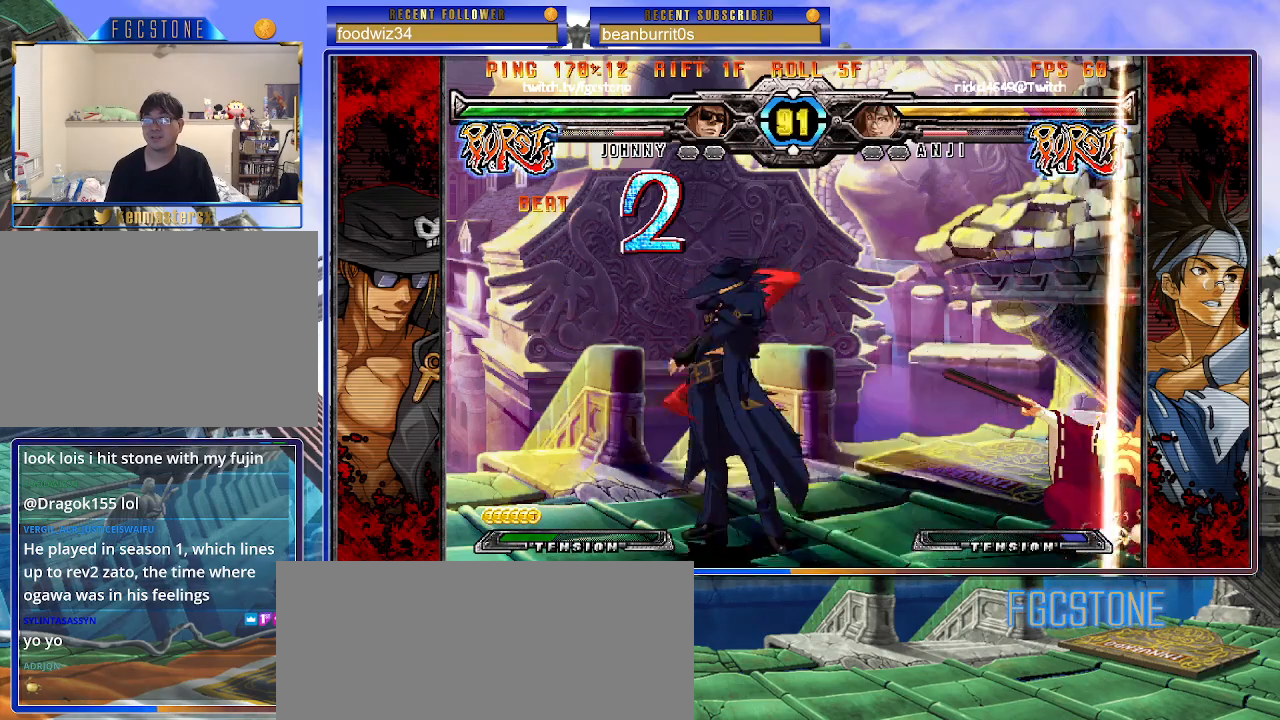
{"buttons": ["K"], "left_stick": "left", "events": [[50, "HS", "down"], [83, "HS", "up"], [83, "left_stick", "center"], [150, "left_stick", "left"]]}
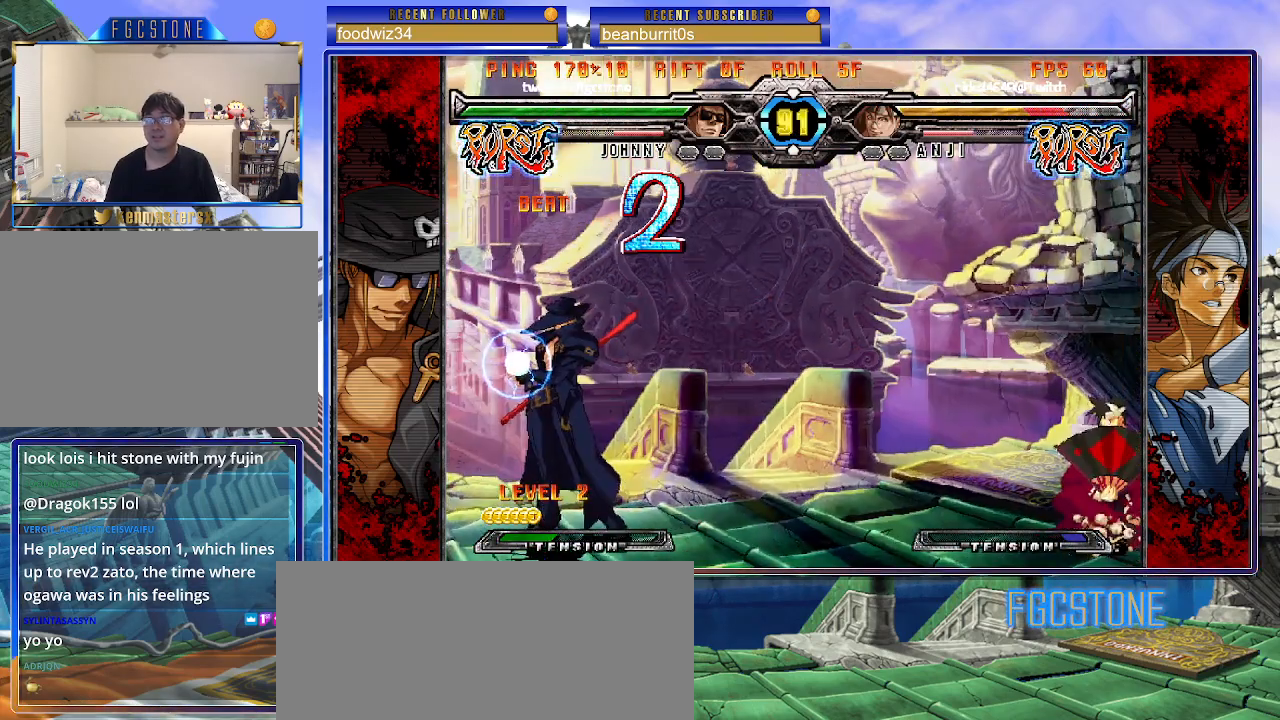
{"buttons": ["K"], "left_stick": "right", "events": [[283, "HS", "down"], [300, "left_stick", "center"], [367, "HS", "up"], [367, "left_stick", "right"]]}
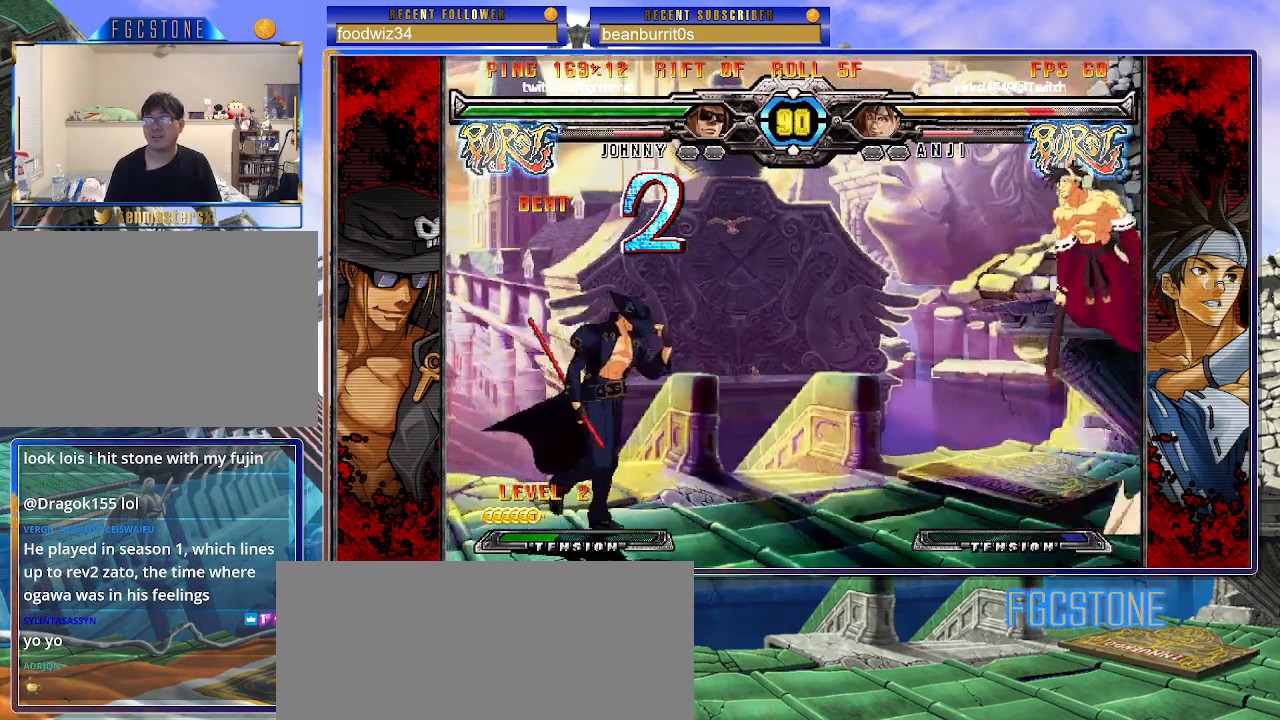
{"buttons": [], "left_stick": "left", "events": [[17, "left_stick", "up-right"], [183, "left_stick", "left"], [233, "K", "up"]]}
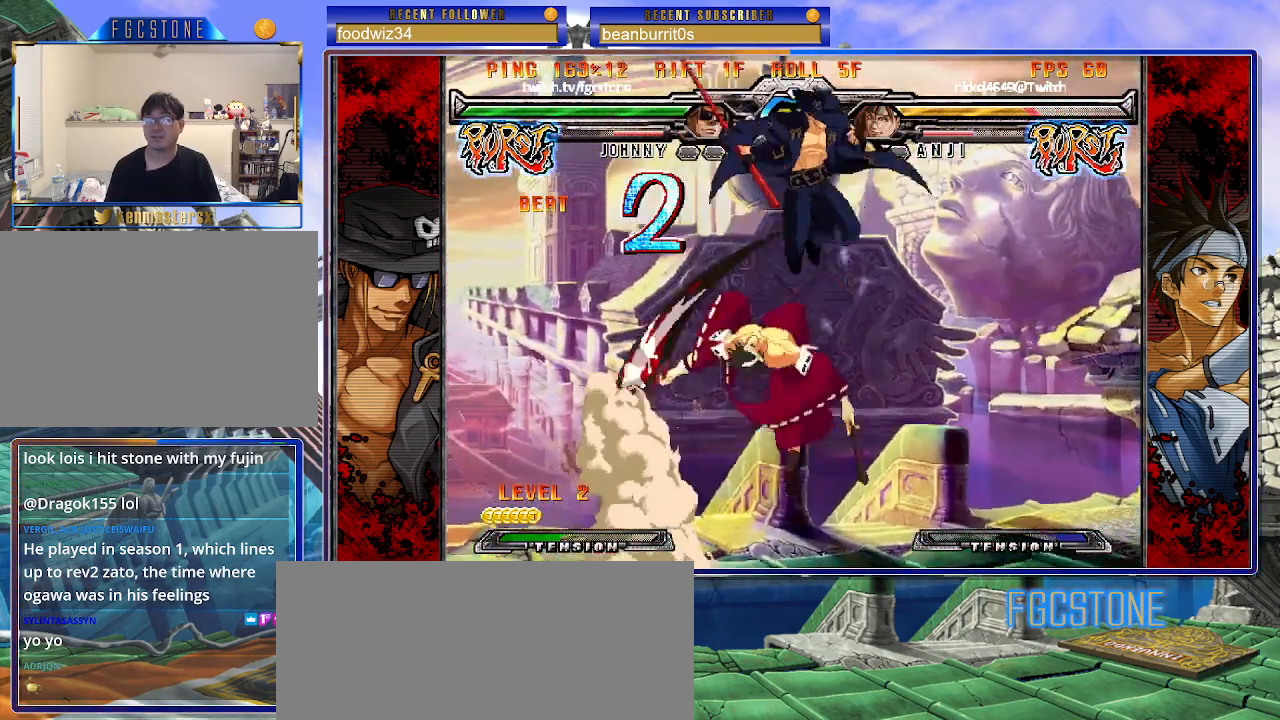
{"buttons": [], "left_stick": "right", "events": [[150, "K", "down"], [233, "left_stick", "center"], [300, "K", "up"], [300, "left_stick", "right"]]}
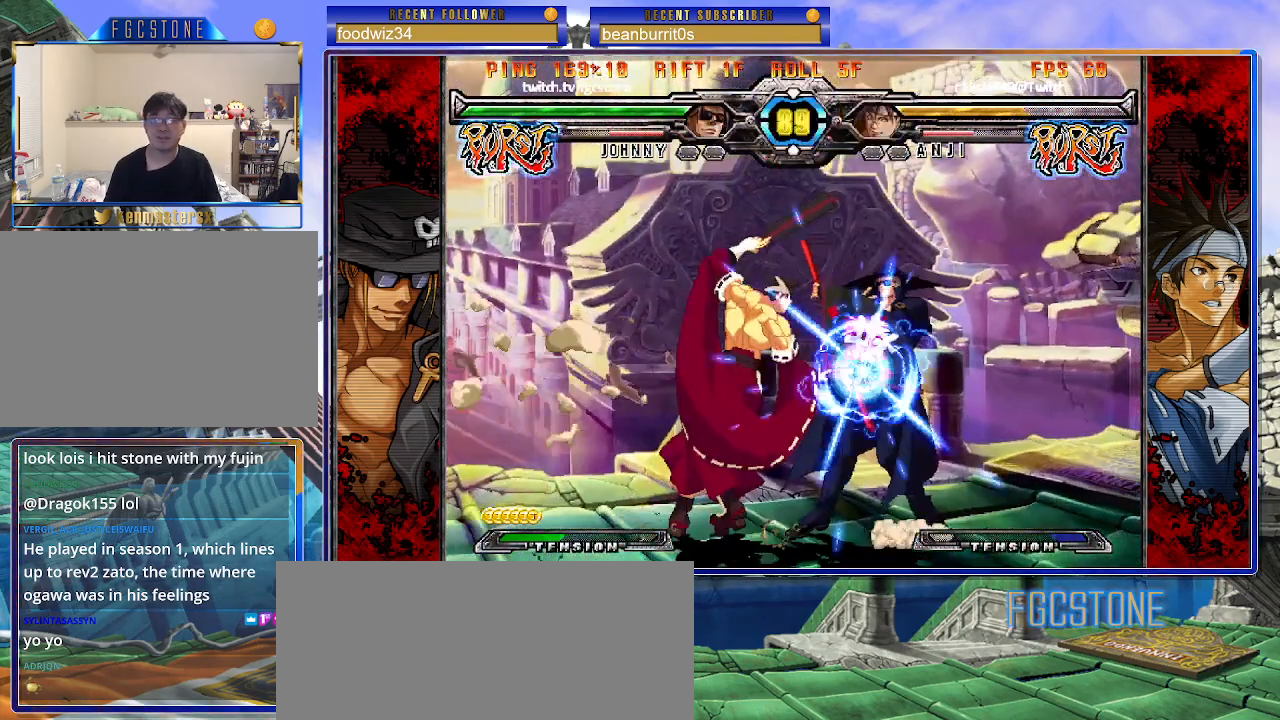
{"buttons": [], "left_stick": "right", "events": [[33, "K", "down"], [183, "K", "up"], [300, "K", "down"], [400, "K", "up"]]}
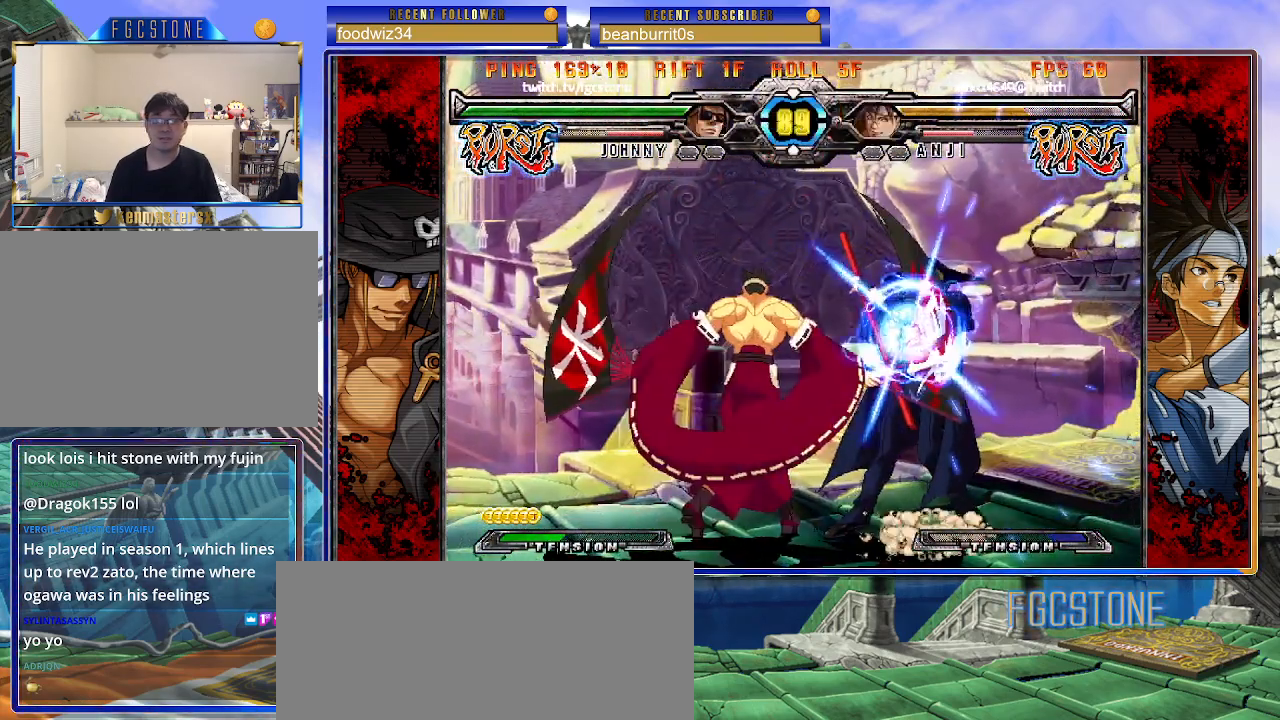
{"buttons": [], "left_stick": "down-right", "events": [[200, "left_stick", "down-right"]]}
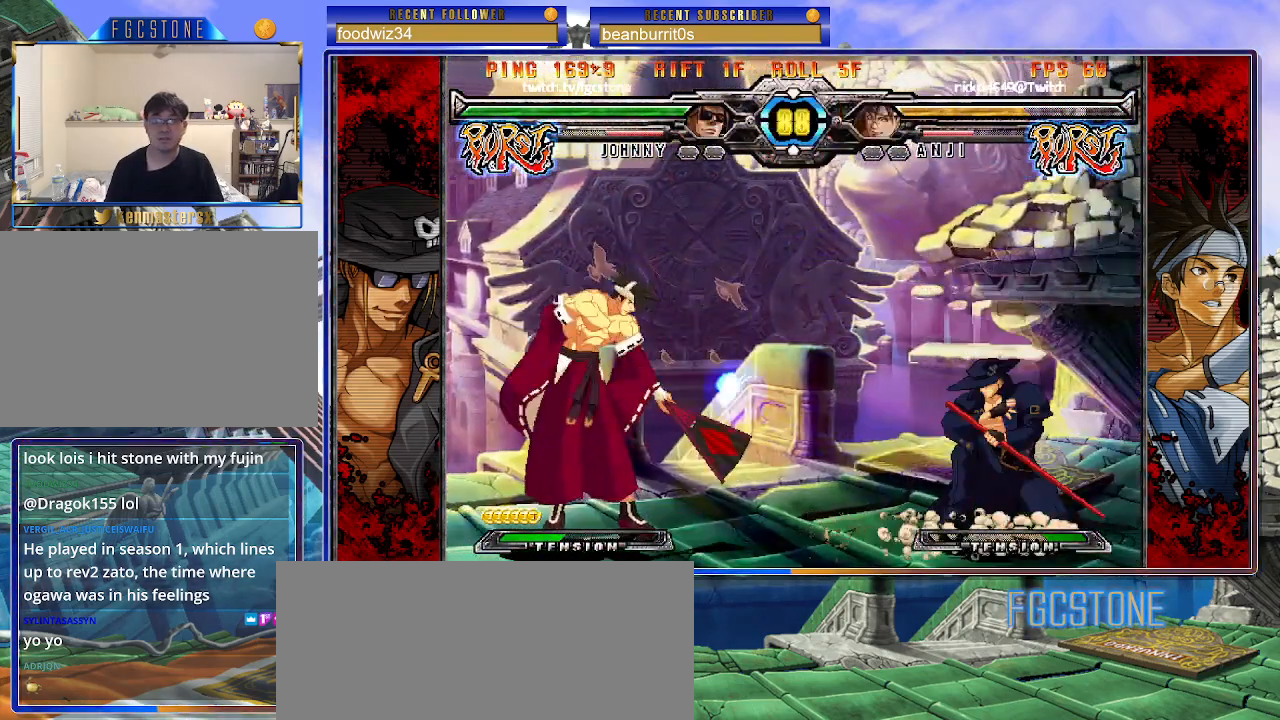
{"buttons": [], "left_stick": "up-right", "events": [[300, "left_stick", "up-right"]]}
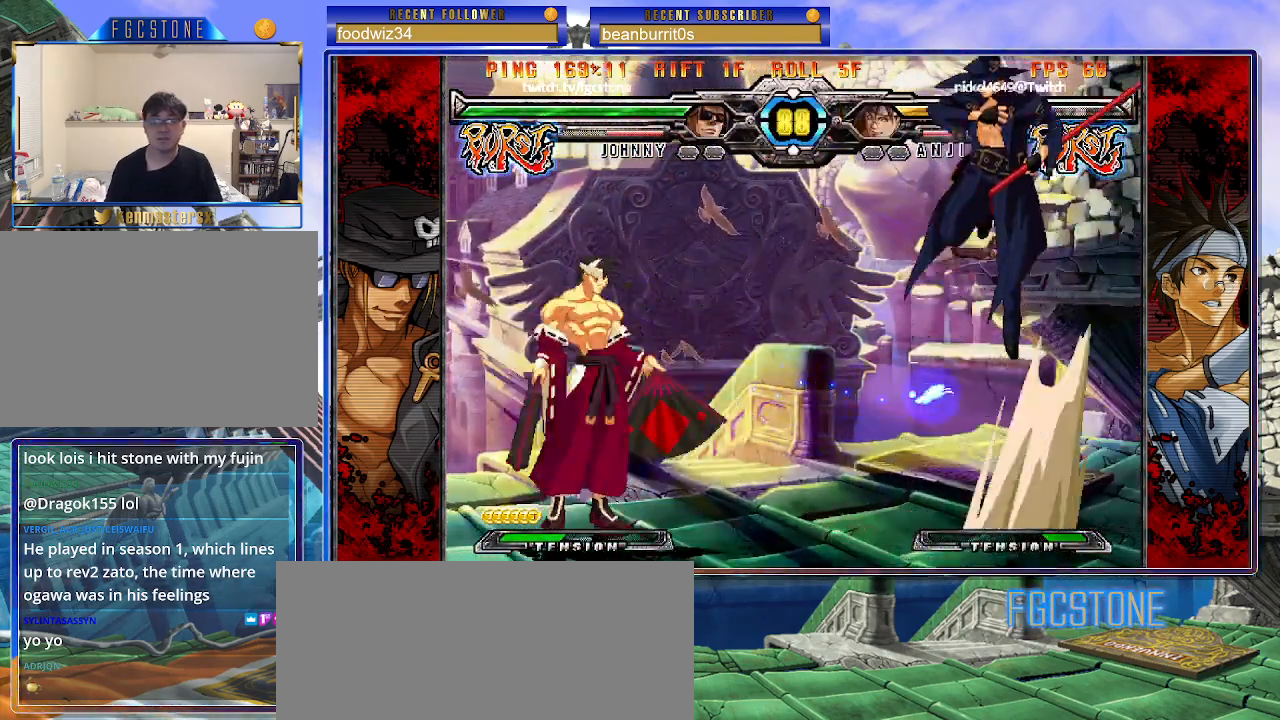
{"buttons": [], "left_stick": "center", "events": [[133, "left_stick", "center"], [250, "HS", "down"], [400, "HS", "up"]]}
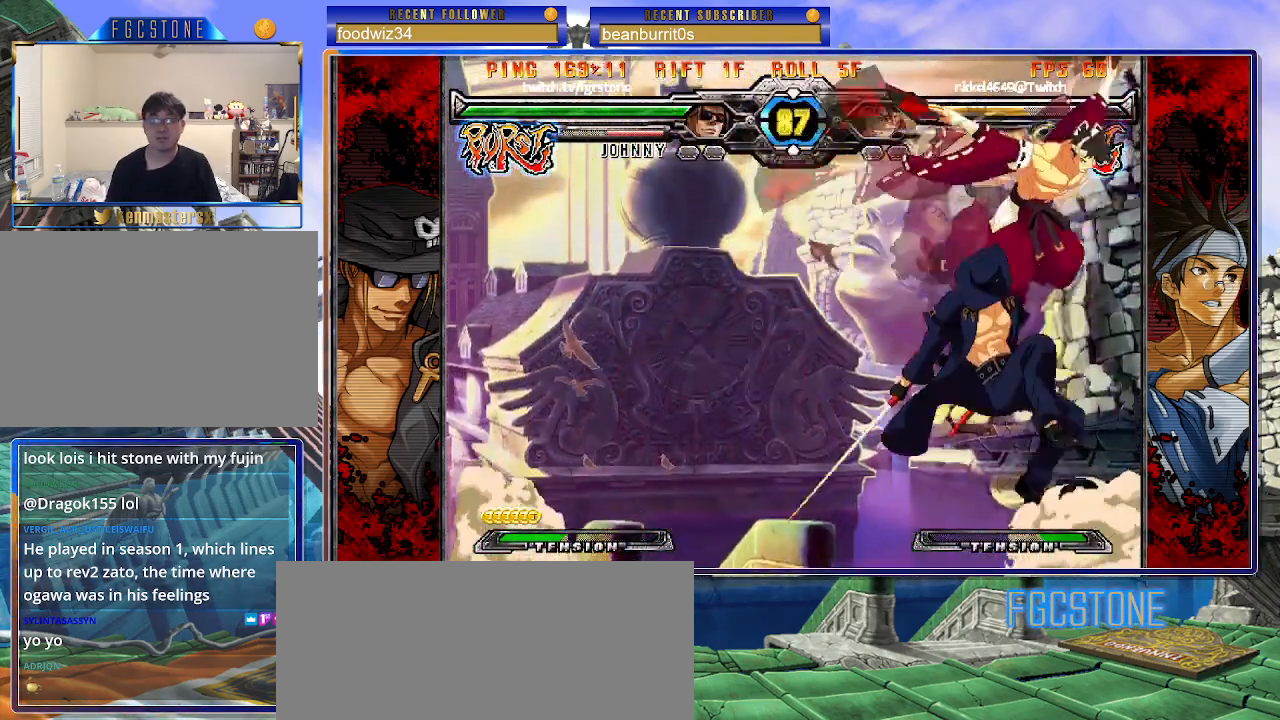
{"buttons": [], "left_stick": "center", "events": [[233, "K", "down"], [300, "K", "up"], [383, "HS", "down"], [433, "HS", "up"]]}
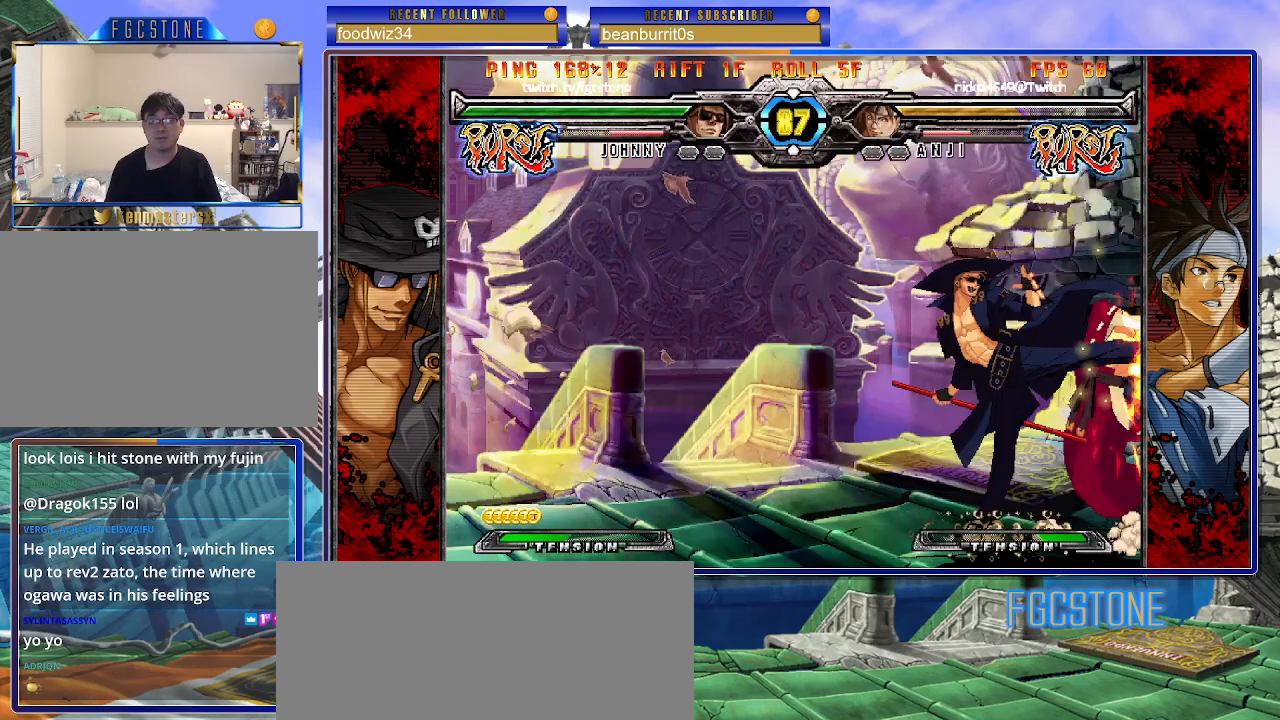
{"buttons": [], "left_stick": "center", "events": [[17, "HS", "down"], [100, "HS", "up"], [200, "left_stick", "down"], [317, "left_stick", "right"], [400, "K", "down"], [400, "left_stick", "center"], [483, "K", "up"]]}
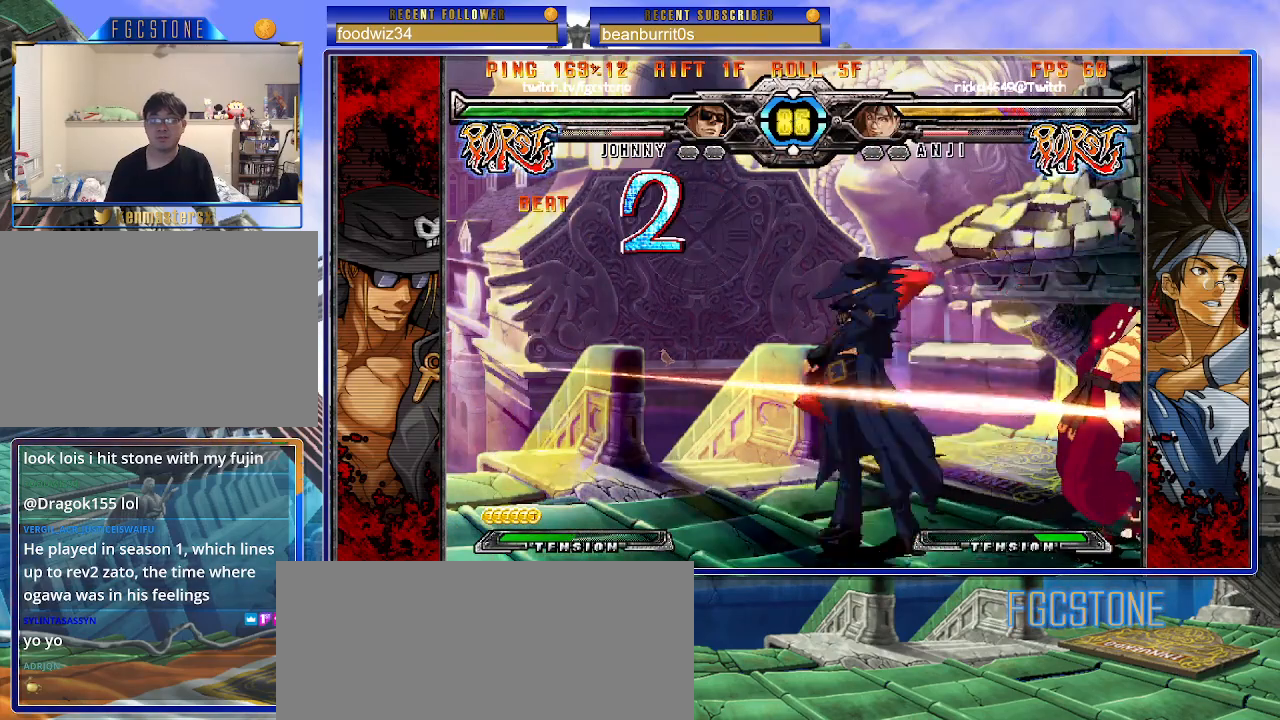
{"buttons": [], "left_stick": "right", "events": [[467, "left_stick", "right"]]}
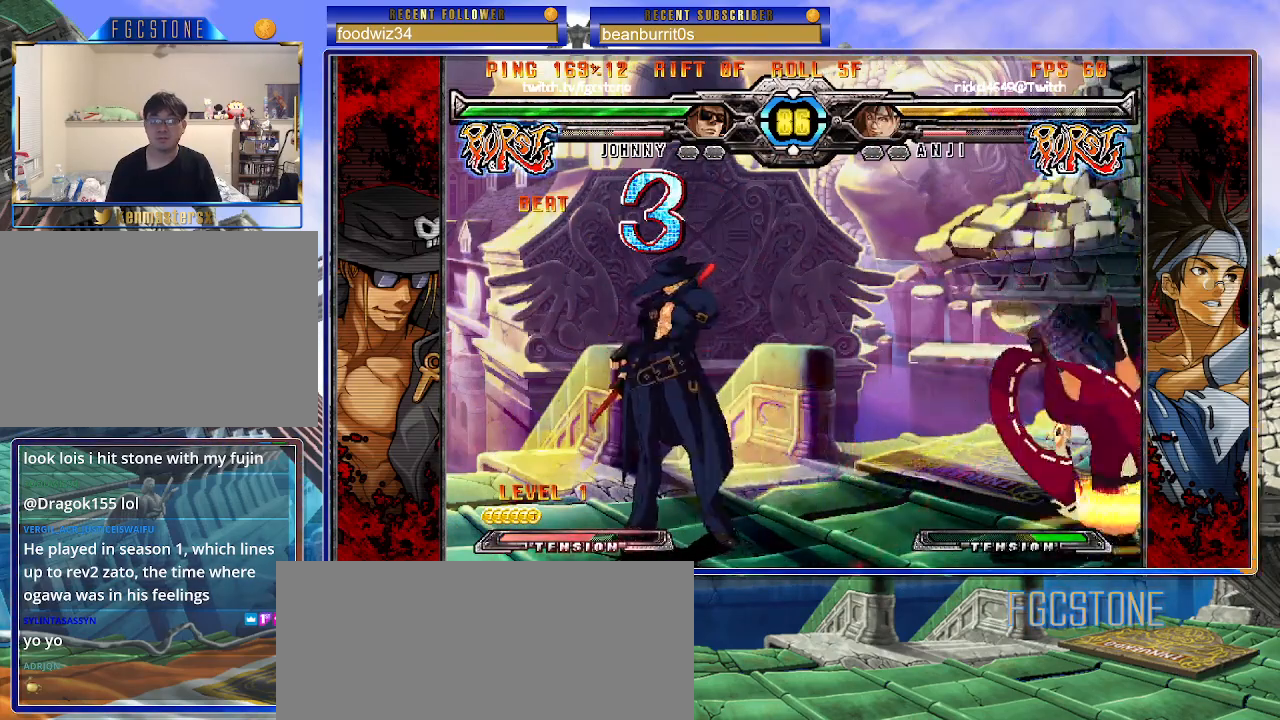
{"buttons": [], "left_stick": "right", "events": [[33, "left_stick", "center"], [117, "left_stick", "right"], [333, "HS", "down"], [433, "HS", "up"]]}
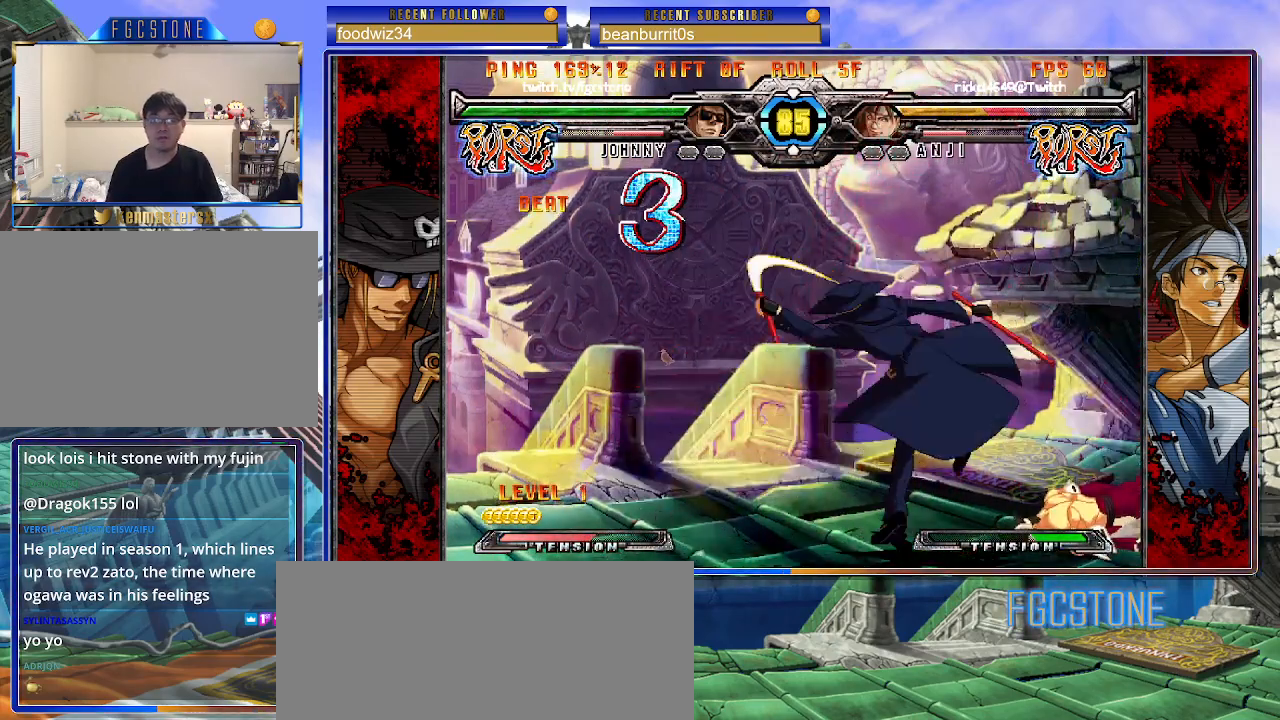
{"buttons": [], "left_stick": "center", "events": [[67, "left_stick", "down"], [133, "left_stick", "left"], [200, "D", "down"], [200, "left_stick", "center"], [267, "D", "up"]]}
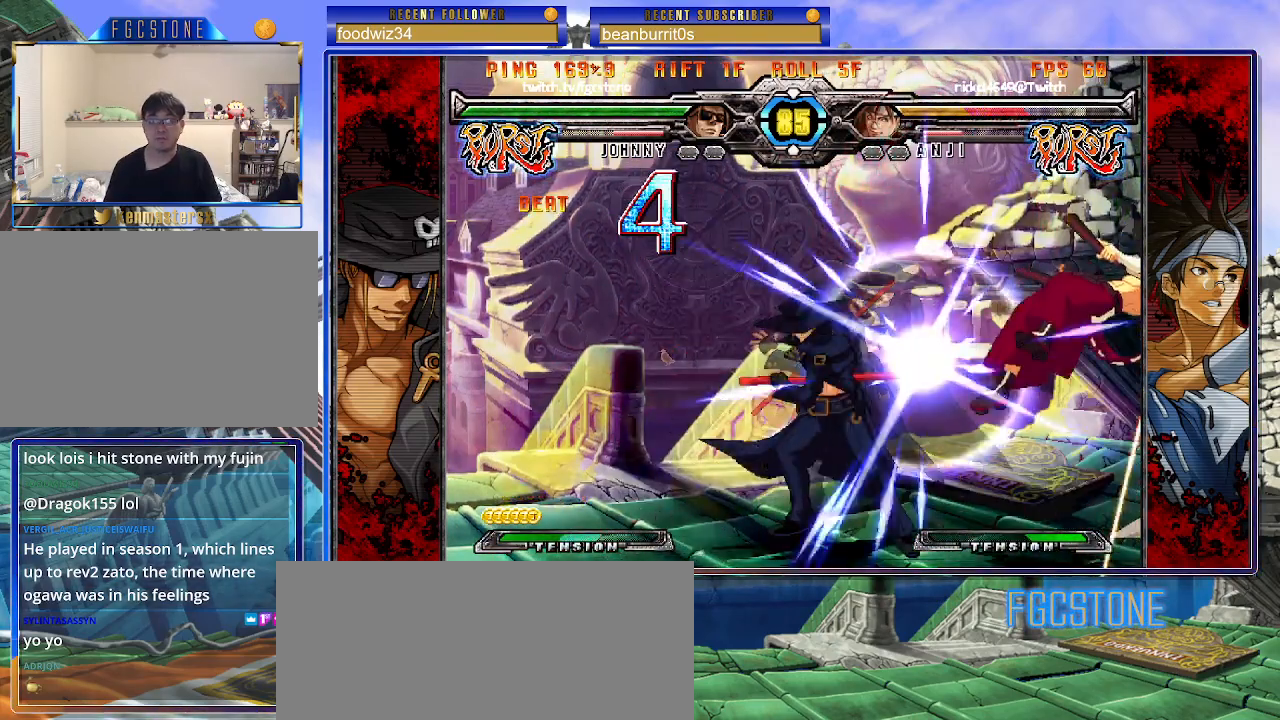
{"buttons": [], "left_stick": "center", "events": []}
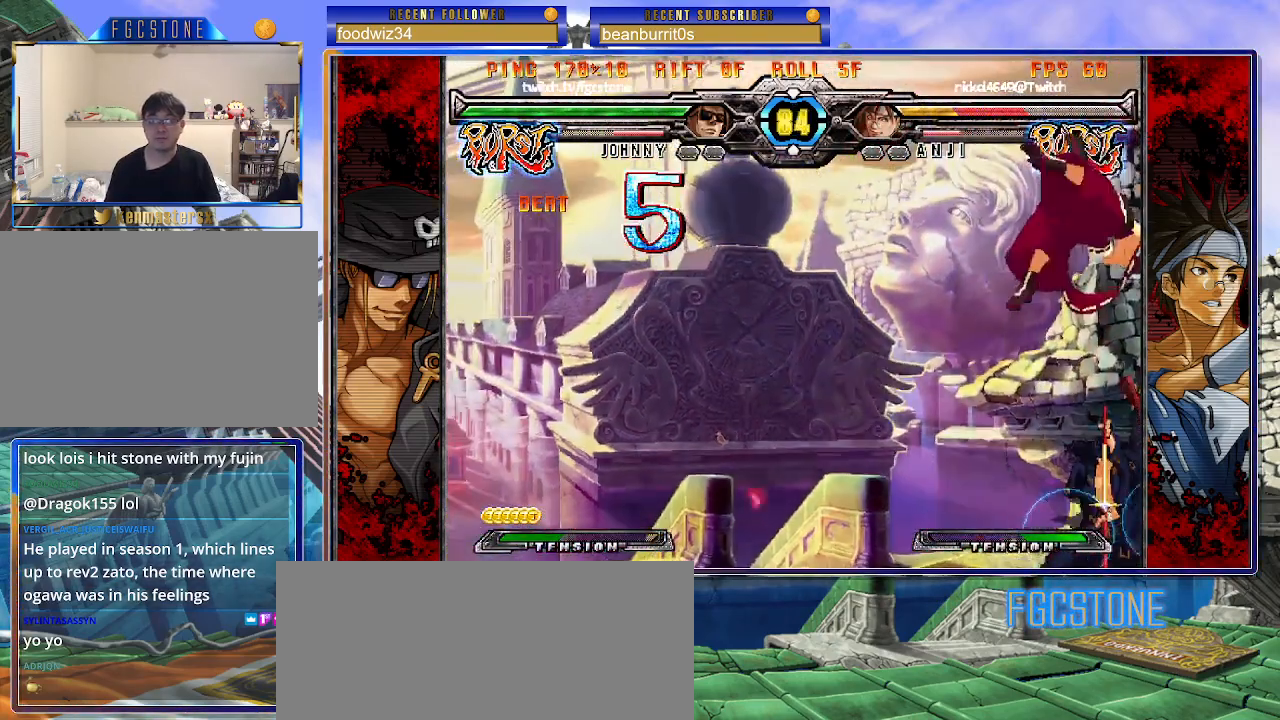
{"buttons": ["S"], "left_stick": "center", "events": [[233, "K", "down"], [333, "K", "up"], [450, "S", "down"]]}
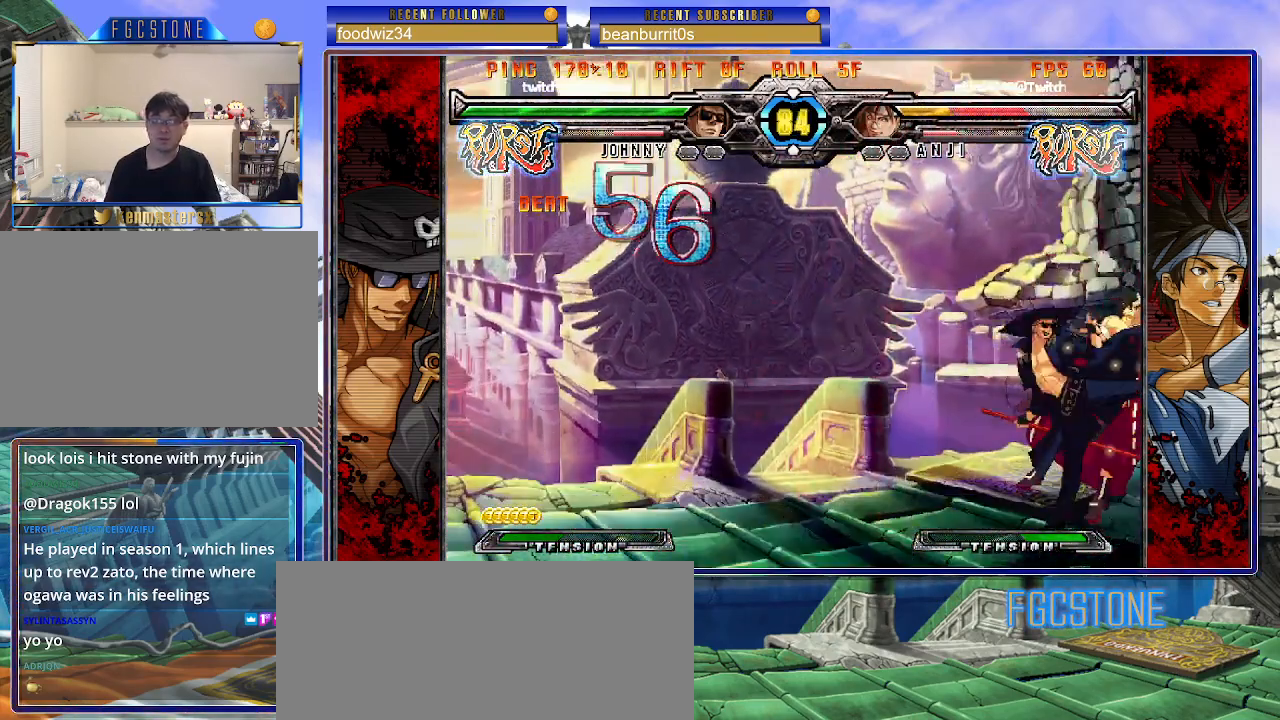
{"buttons": [], "left_stick": "center", "events": [[17, "S", "up"], [133, "left_stick", "down"], [233, "left_stick", "right"], [317, "HS", "down"], [367, "left_stick", "center"], [417, "HS", "up"]]}
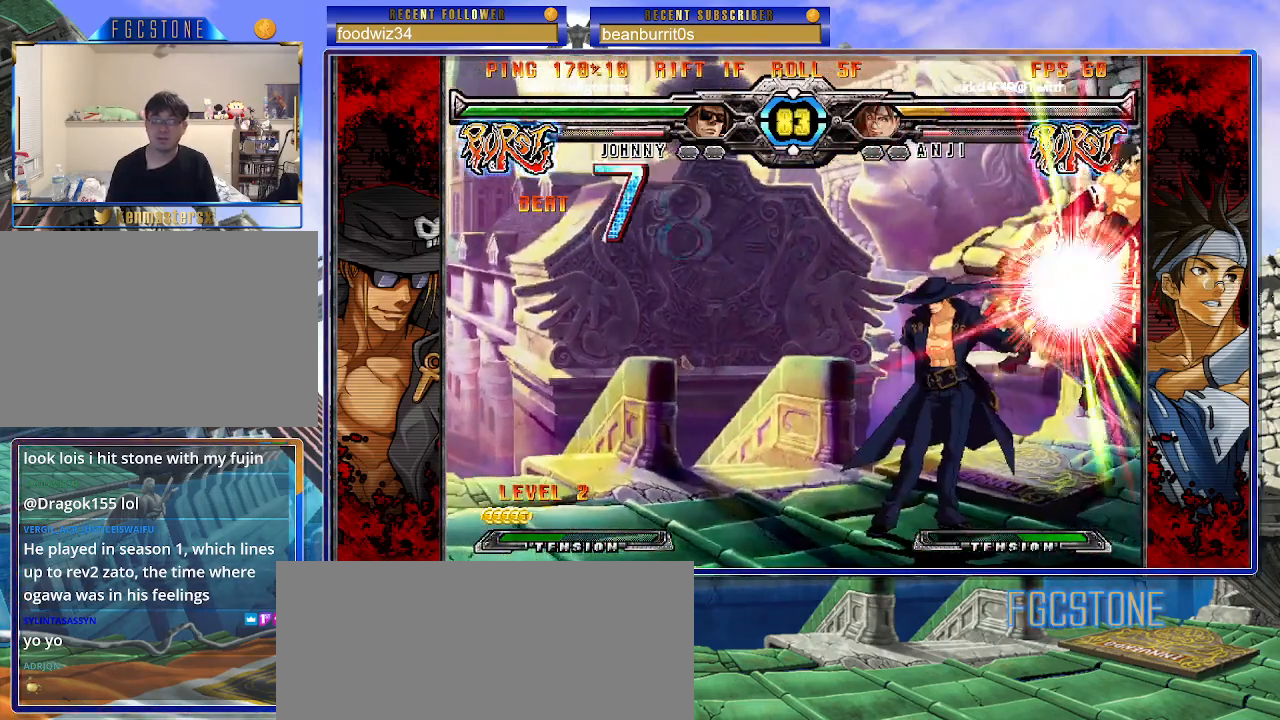
{"buttons": [], "left_stick": "center", "events": [[233, "left_stick", "down-right"], [350, "left_stick", "down-left"], [450, "HS", "down"], [467, "left_stick", "center"], [500, "HS", "up"]]}
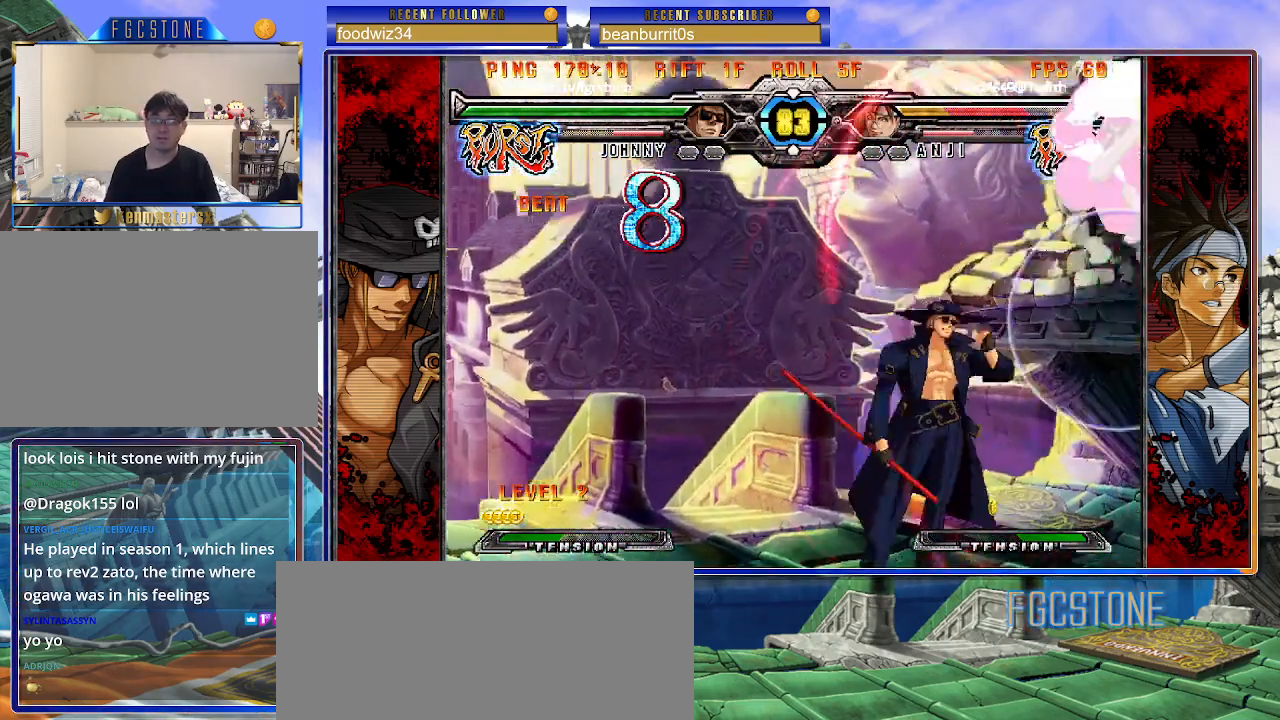
{"buttons": [], "left_stick": "left", "events": [[183, "left_stick", "left"], [350, "HS", "down"], [483, "HS", "up"]]}
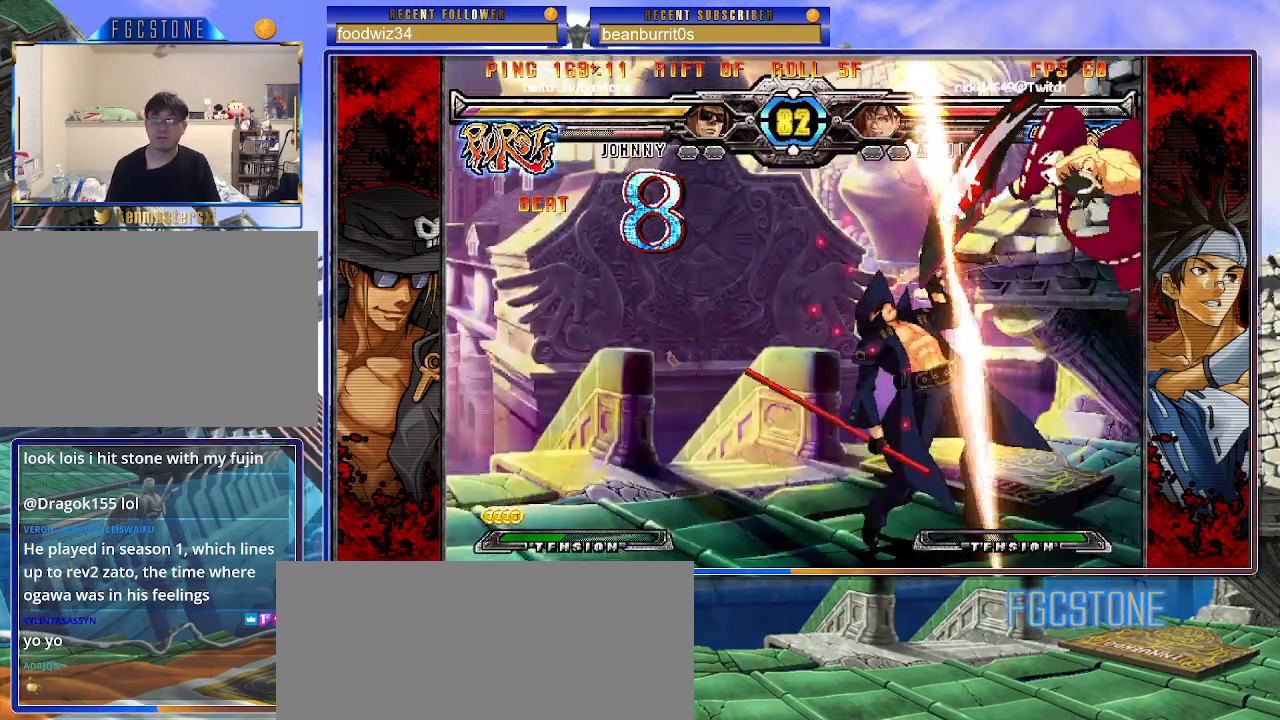
{"buttons": [], "left_stick": "left", "events": [[50, "left_stick", "down"], [183, "left_stick", "center"], [317, "HS", "down"], [400, "left_stick", "left"], [433, "HS", "up"]]}
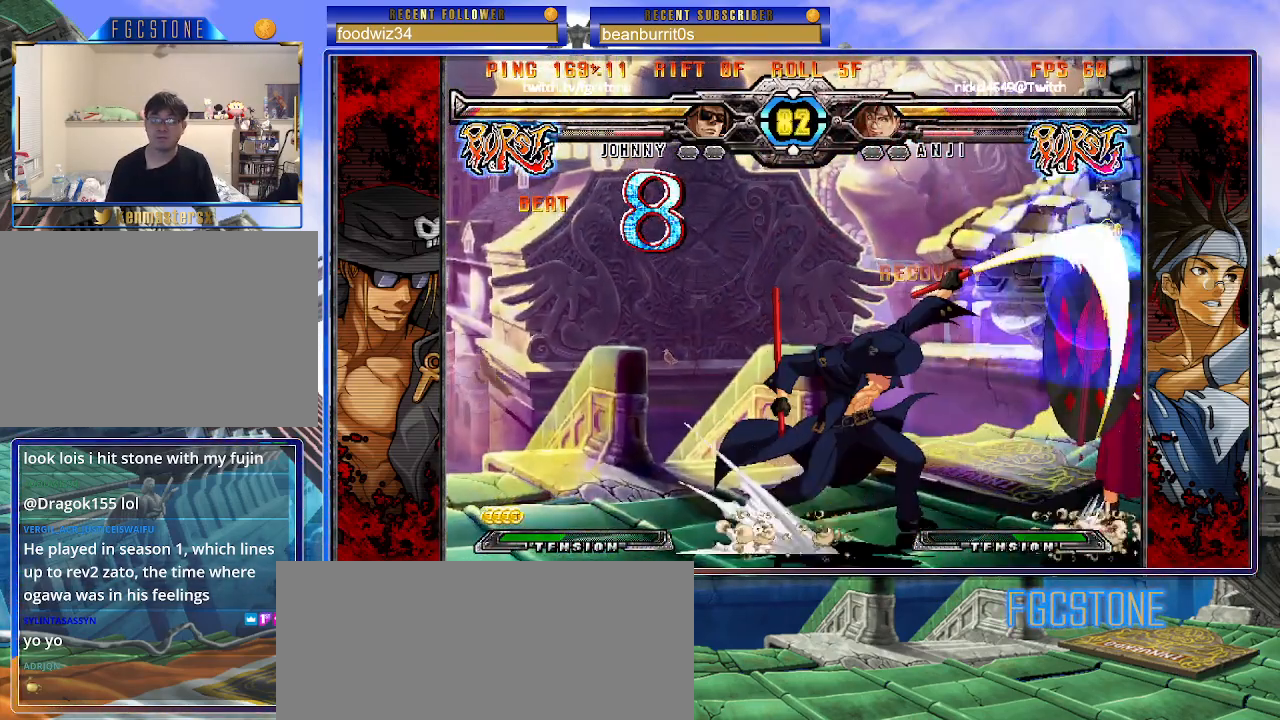
{"buttons": ["K"], "left_stick": "down-right", "events": [[50, "left_stick", "down"], [133, "left_stick", "right"], [183, "K", "down"], [217, "left_stick", "center"], [300, "HS", "down"], [317, "left_stick", "right"], [350, "HS", "up"], [367, "left_stick", "center"], [433, "left_stick", "right"], [500, "left_stick", "down-right"]]}
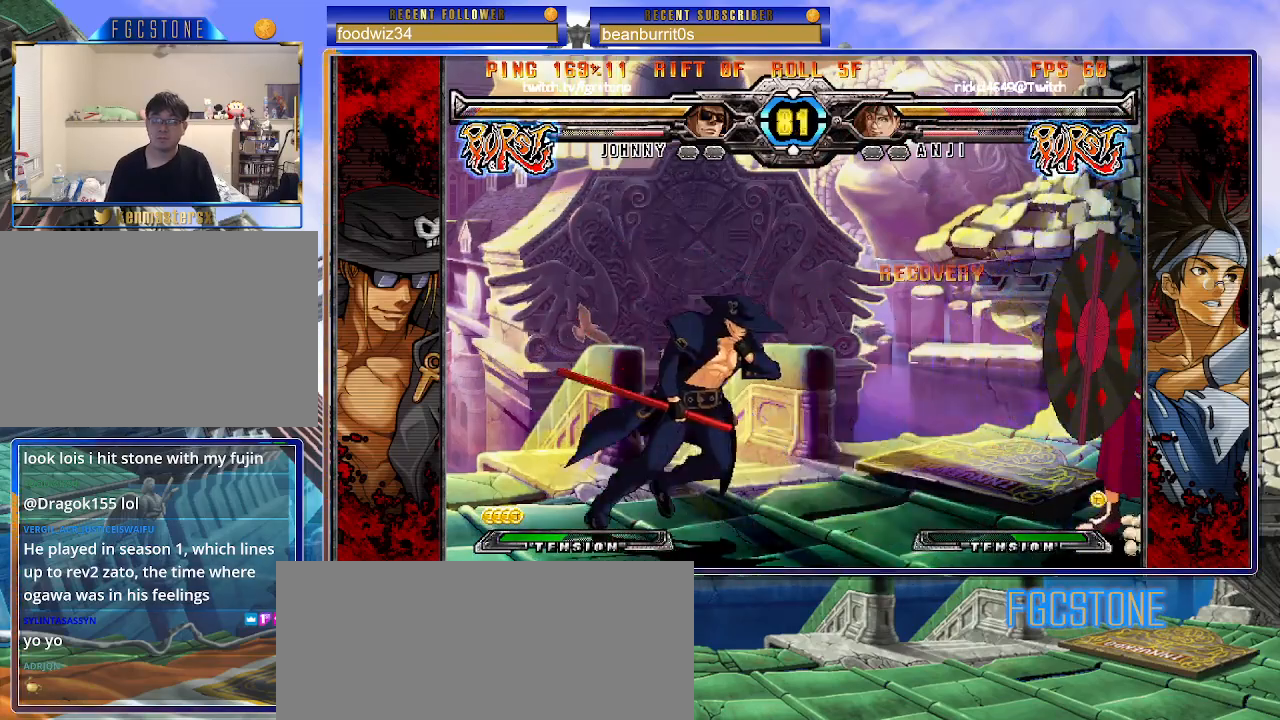
{"buttons": ["HS"], "left_stick": "right", "events": [[83, "K", "up"], [183, "HS", "down"], [300, "HS", "up"], [350, "left_stick", "right"], [483, "HS", "down"]]}
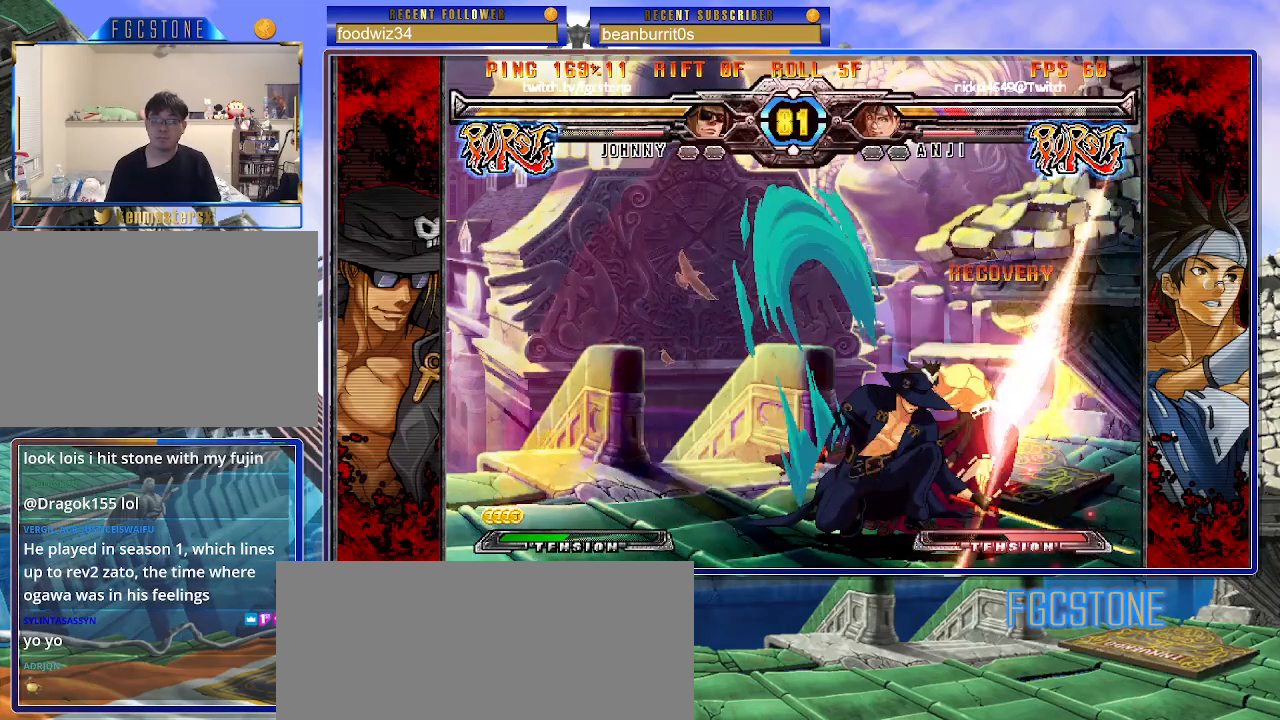
{"buttons": [], "left_stick": "right", "events": [[133, "HS", "up"], [267, "left_stick", "center"], [333, "left_stick", "left"], [417, "left_stick", "down"], [483, "left_stick", "right"]]}
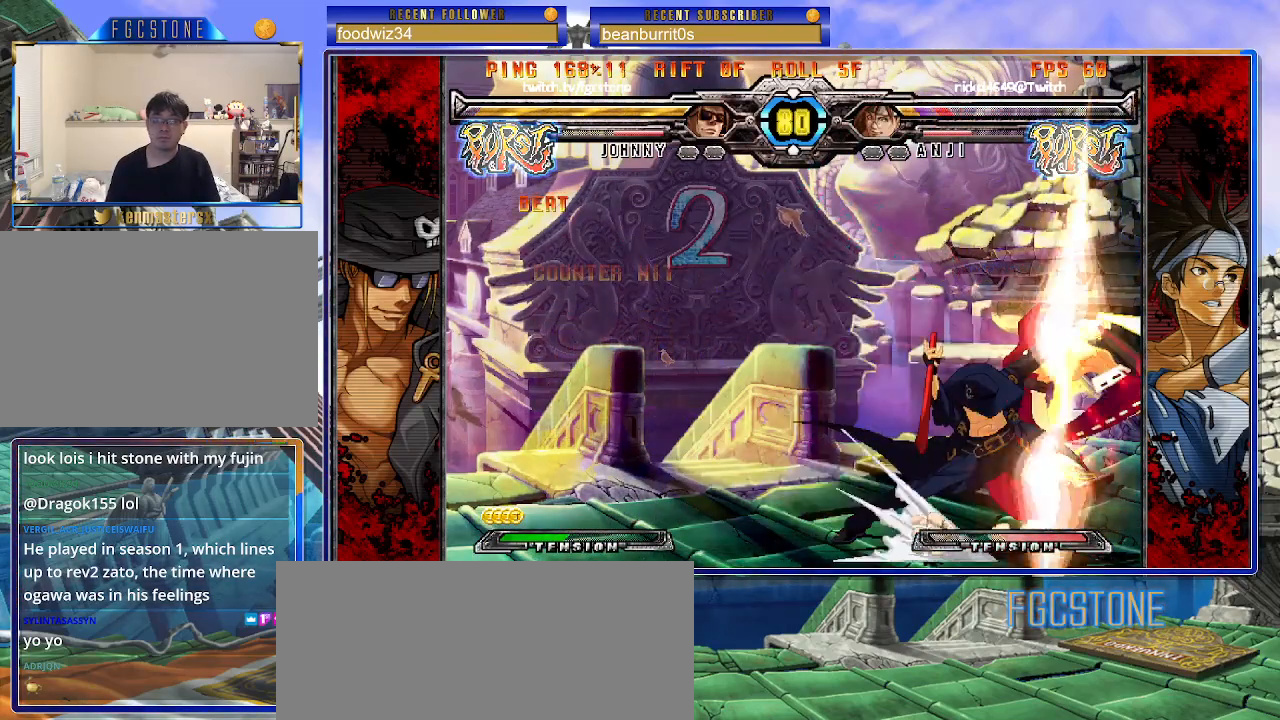
{"buttons": ["K"], "left_stick": "down-left", "events": [[67, "K", "down"], [67, "left_stick", "center"], [200, "HS", "down"], [200, "left_stick", "down-left"], [250, "HS", "up"]]}
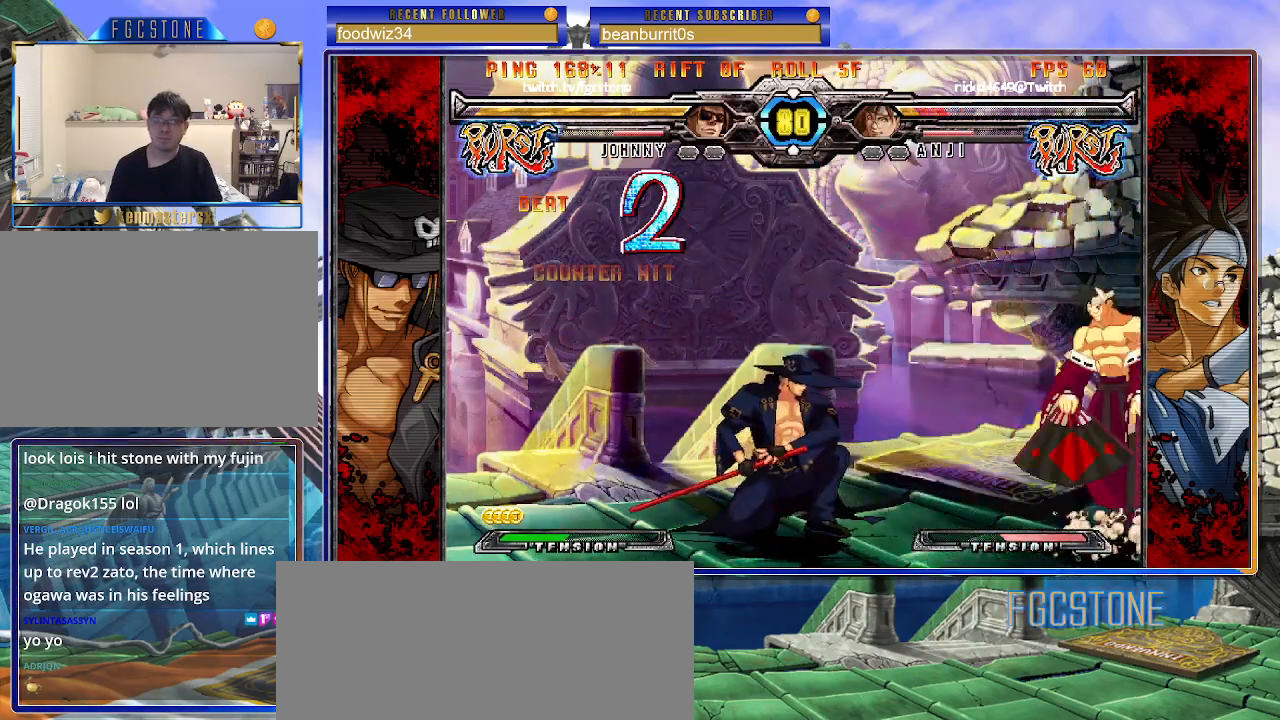
{"buttons": ["K"], "left_stick": "center", "events": [[133, "K", "up"], [133, "left_stick", "left"], [183, "S", "down"], [317, "S", "up"], [333, "left_stick", "down"], [417, "left_stick", "right"], [500, "K", "down"], [500, "left_stick", "center"]]}